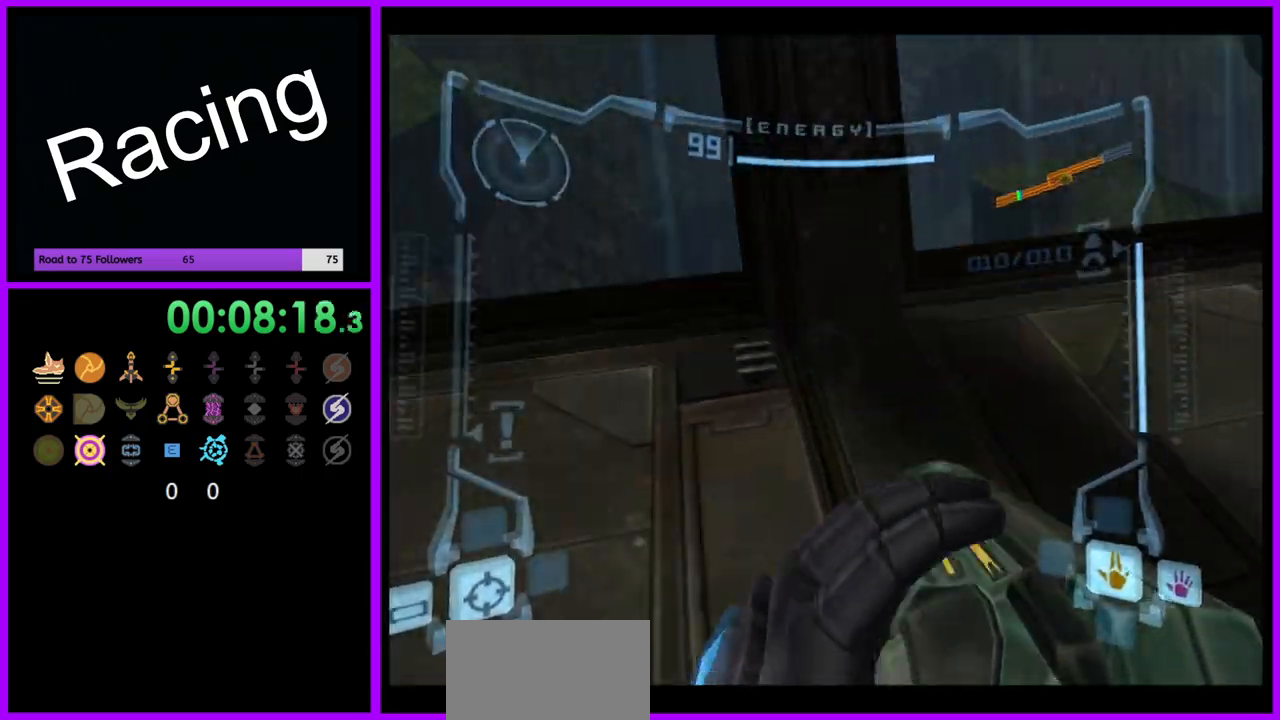
Gameplay with a controller (Nintendo layout); each line is a JSON object with the inputs held at the frame after it. "events" lists button and stick changes between this image and that frame as [ms after this image, input, new state], when the widget could be followed in between. Not read: L3 R3.
{"buttons": [], "left_stick": "up-right", "right_stick": "up", "events": [[317, "left_stick", "up-right"], [400, "right_stick", "up"]]}
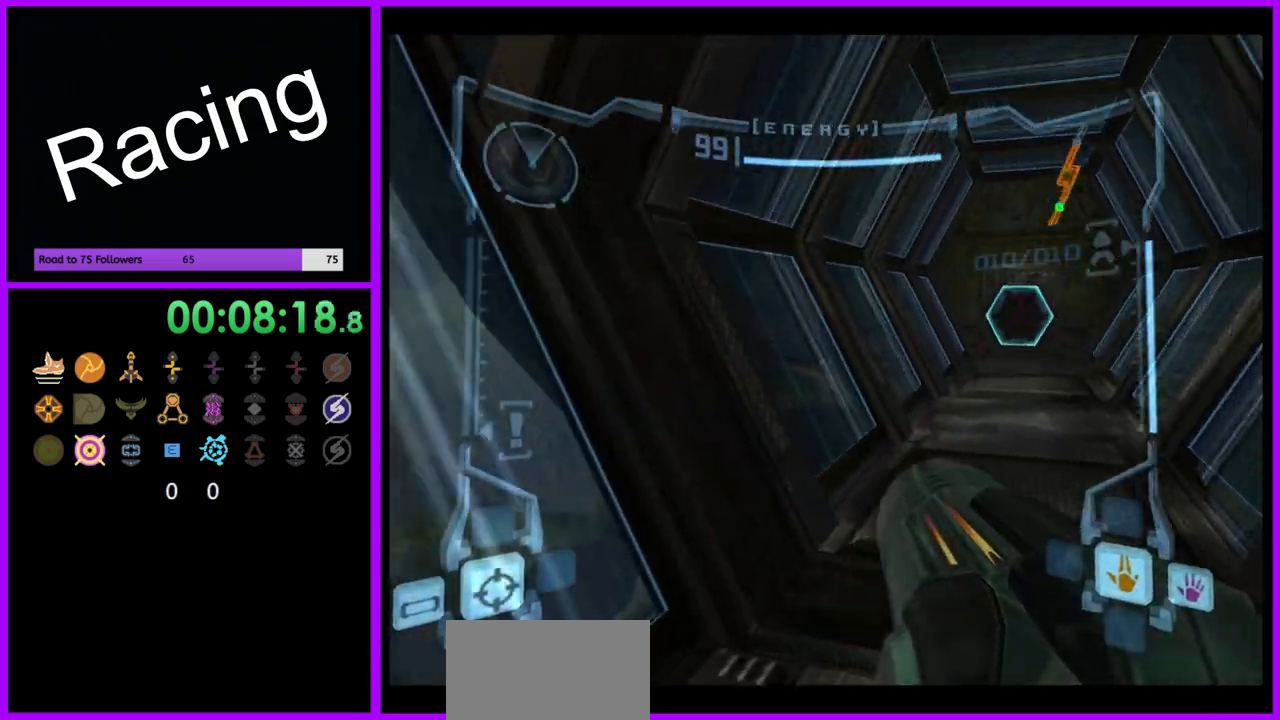
{"buttons": [], "left_stick": "up", "right_stick": "up", "events": [[183, "left_stick", "up"], [300, "Y", "down"], [417, "Y", "up"]]}
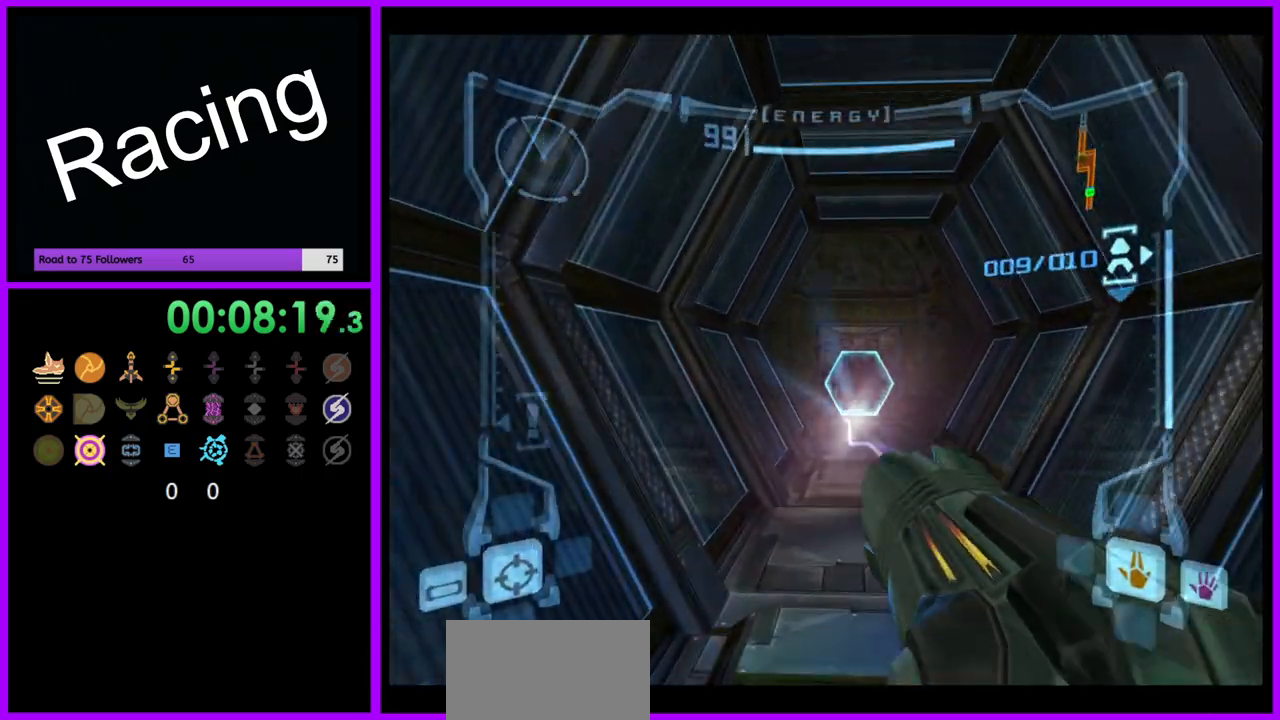
{"buttons": ["A"], "left_stick": "up", "right_stick": "center", "events": [[50, "right_stick", "center"], [333, "A", "down"], [417, "A", "up"], [500, "A", "down"]]}
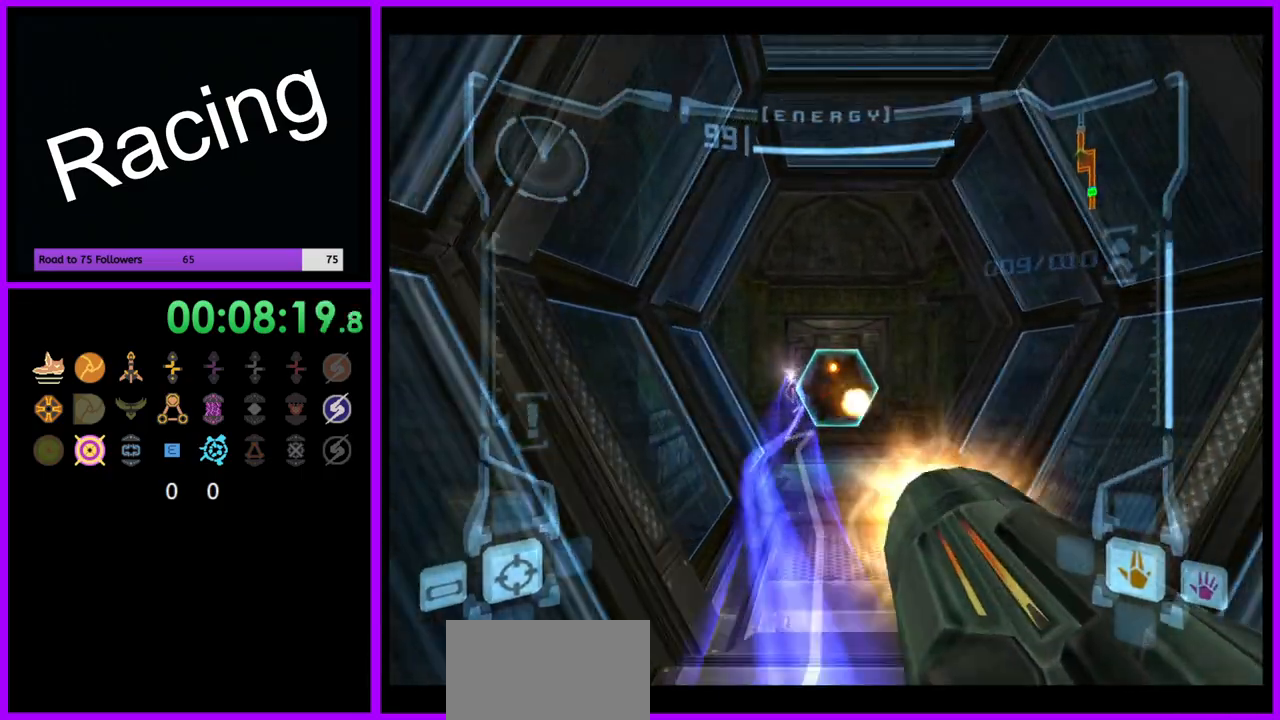
{"buttons": ["A"], "left_stick": "up", "right_stick": "center", "events": [[83, "A", "up"], [167, "A", "down"], [233, "A", "up"], [300, "A", "down"], [383, "A", "up"], [450, "A", "down"]]}
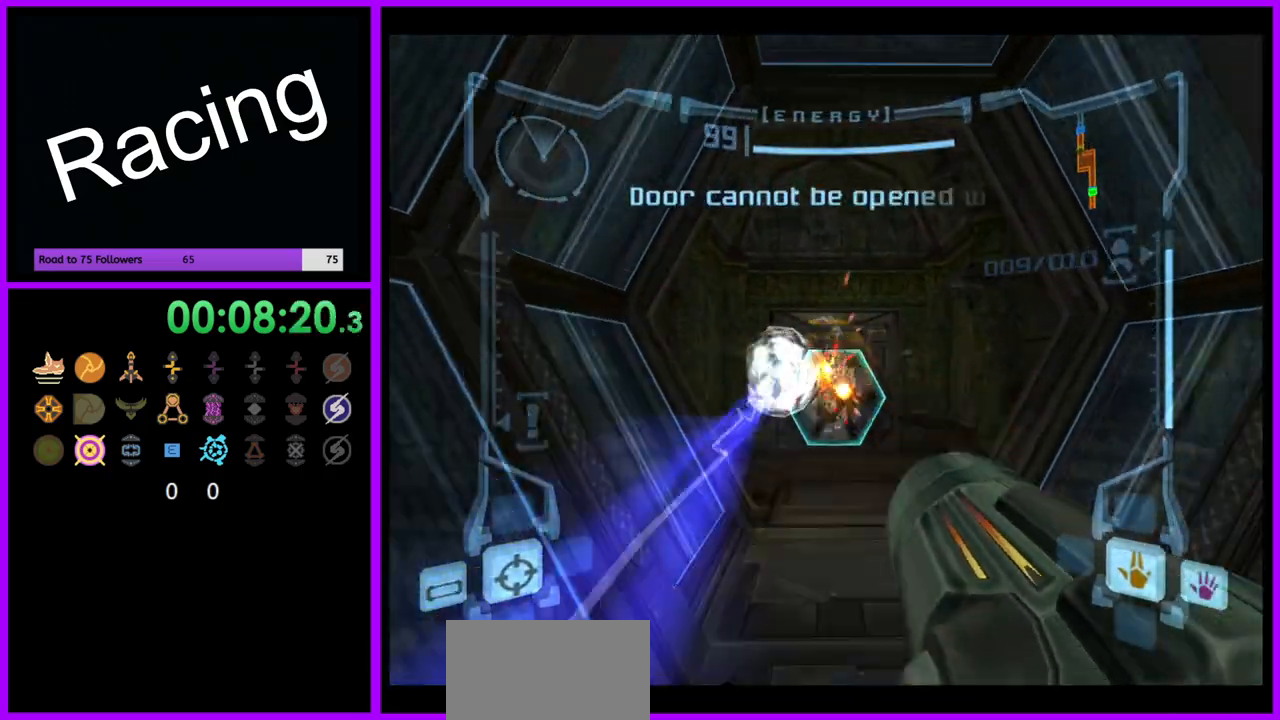
{"buttons": ["A"], "left_stick": "up", "right_stick": "center", "events": [[17, "A", "up"], [467, "A", "down"]]}
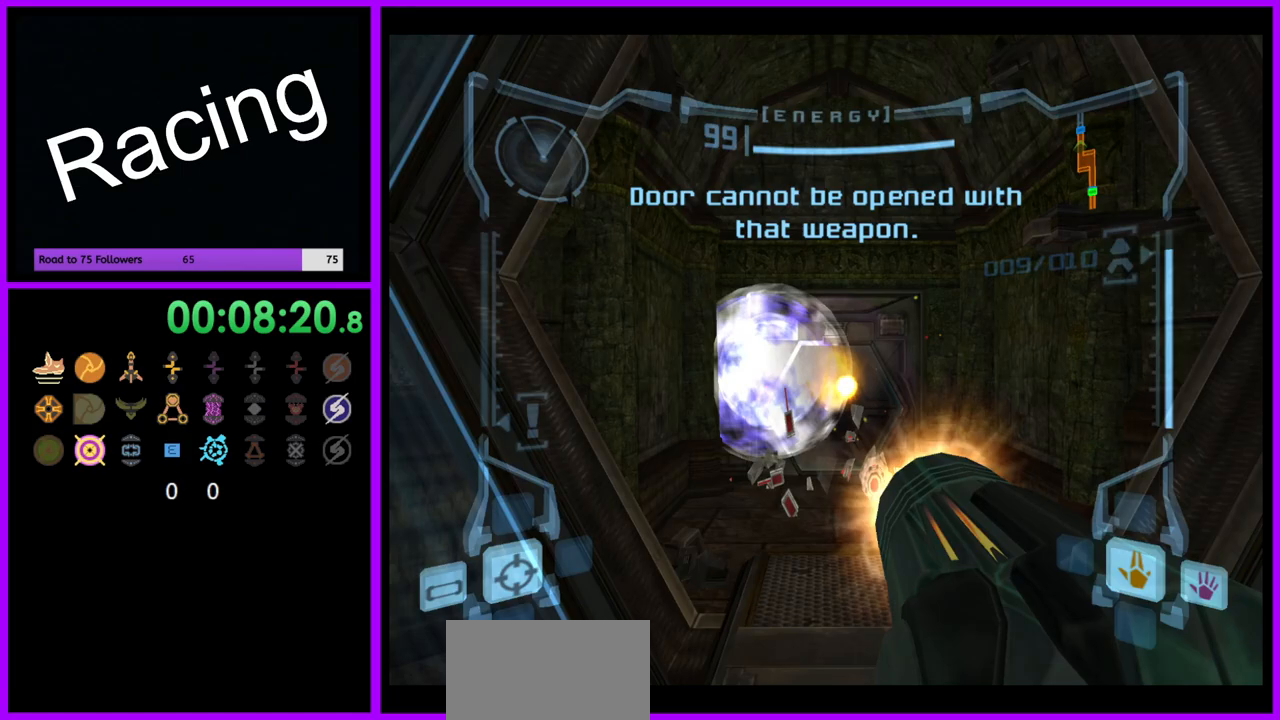
{"buttons": [], "left_stick": "up", "right_stick": "center", "events": [[33, "A", "up"], [217, "X", "down"], [317, "X", "up"]]}
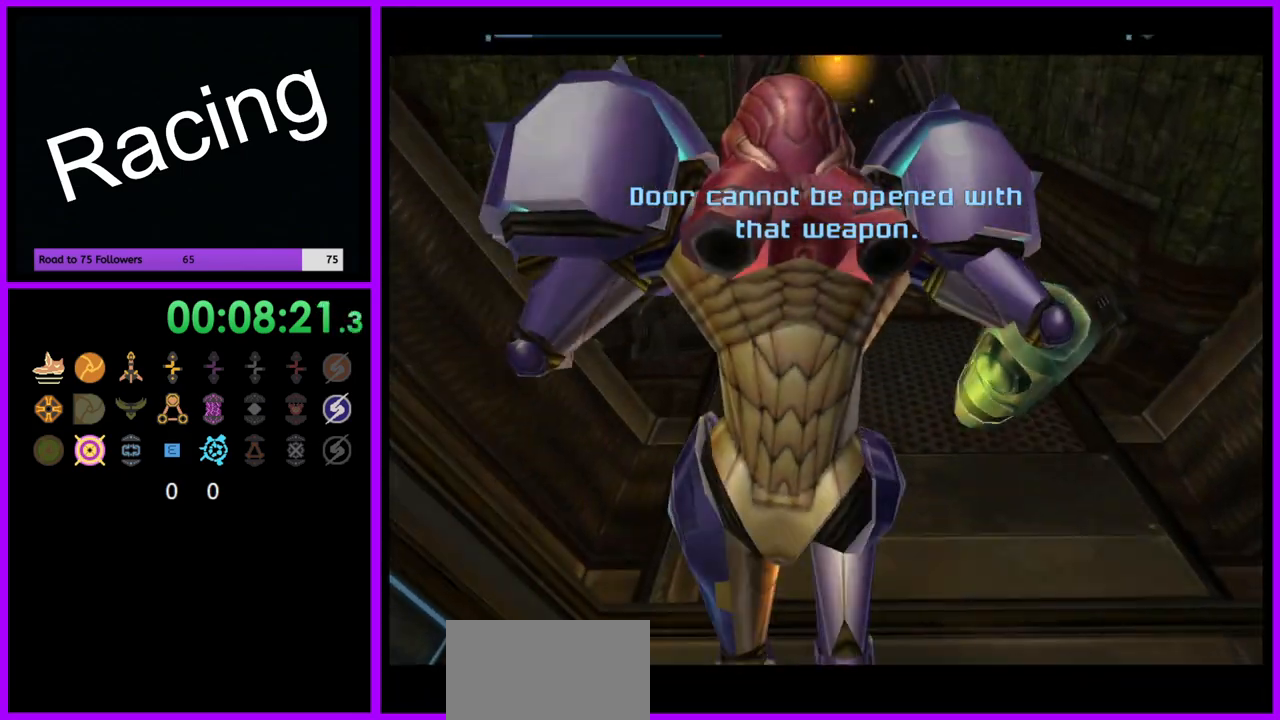
{"buttons": [], "left_stick": "up", "right_stick": "center", "events": []}
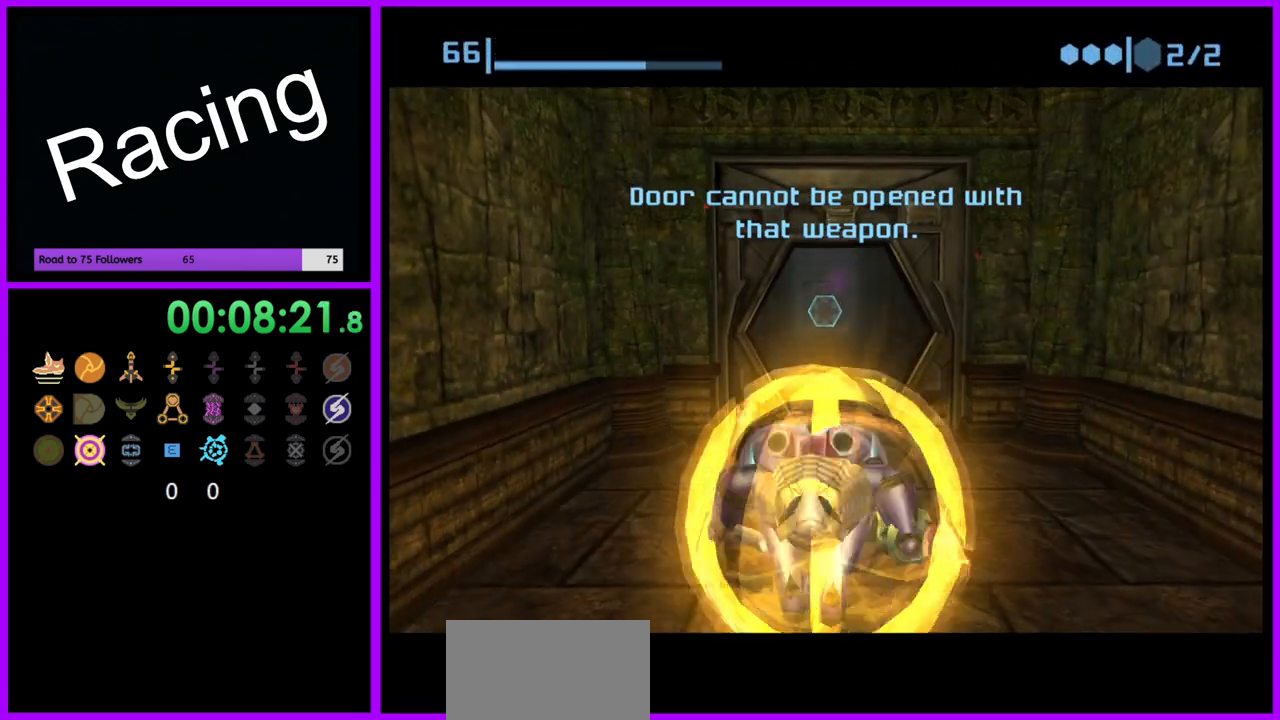
{"buttons": [], "left_stick": "up", "right_stick": "center", "events": []}
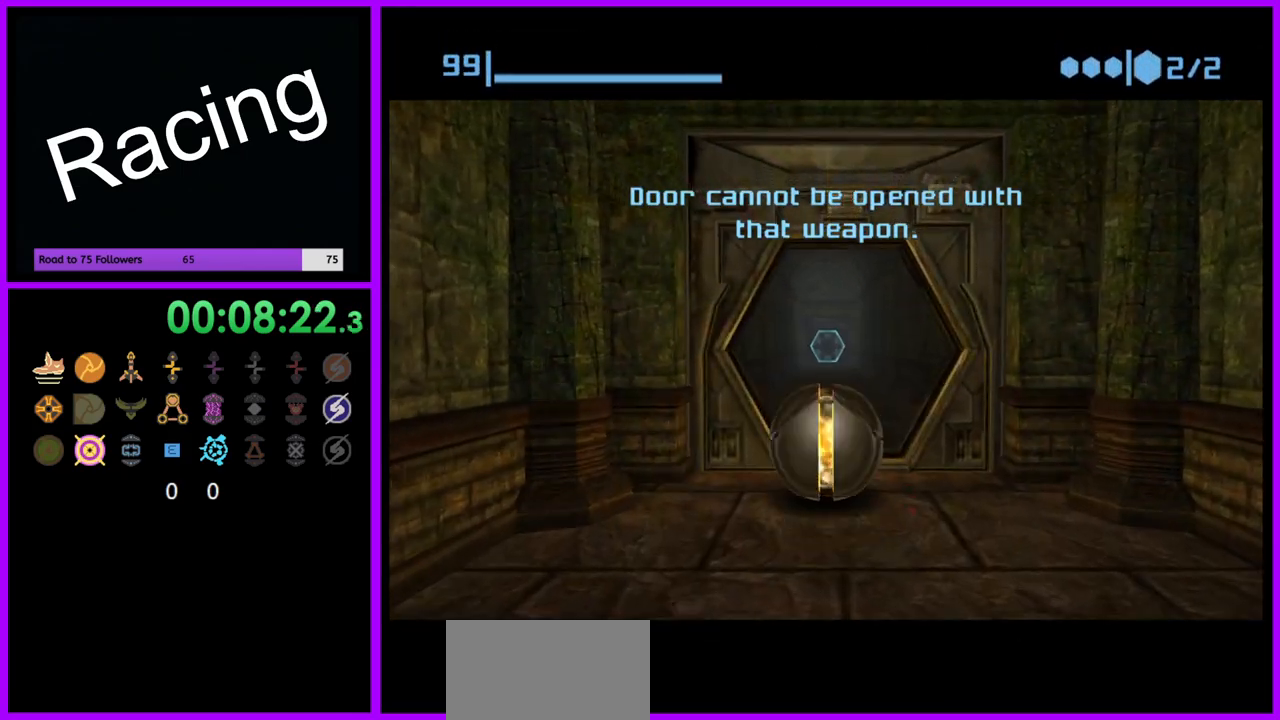
{"buttons": [], "left_stick": "up", "right_stick": "center", "events": []}
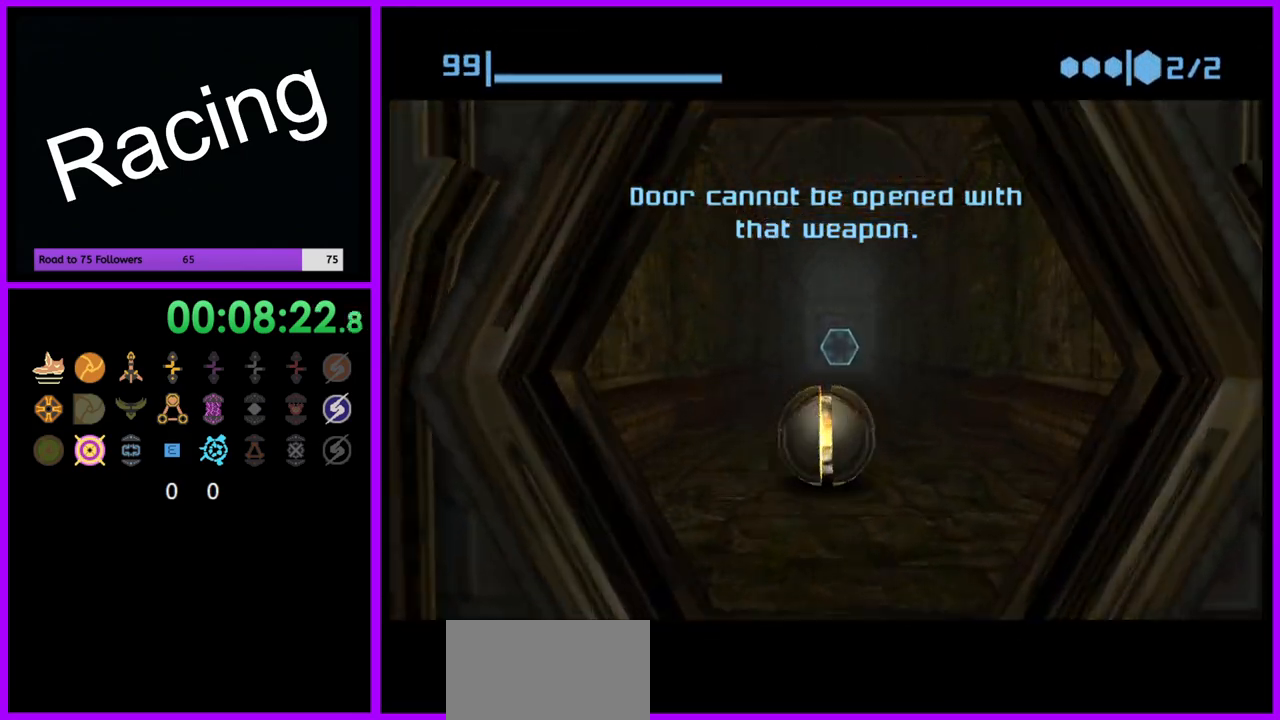
{"buttons": [], "left_stick": "up", "right_stick": "center", "events": []}
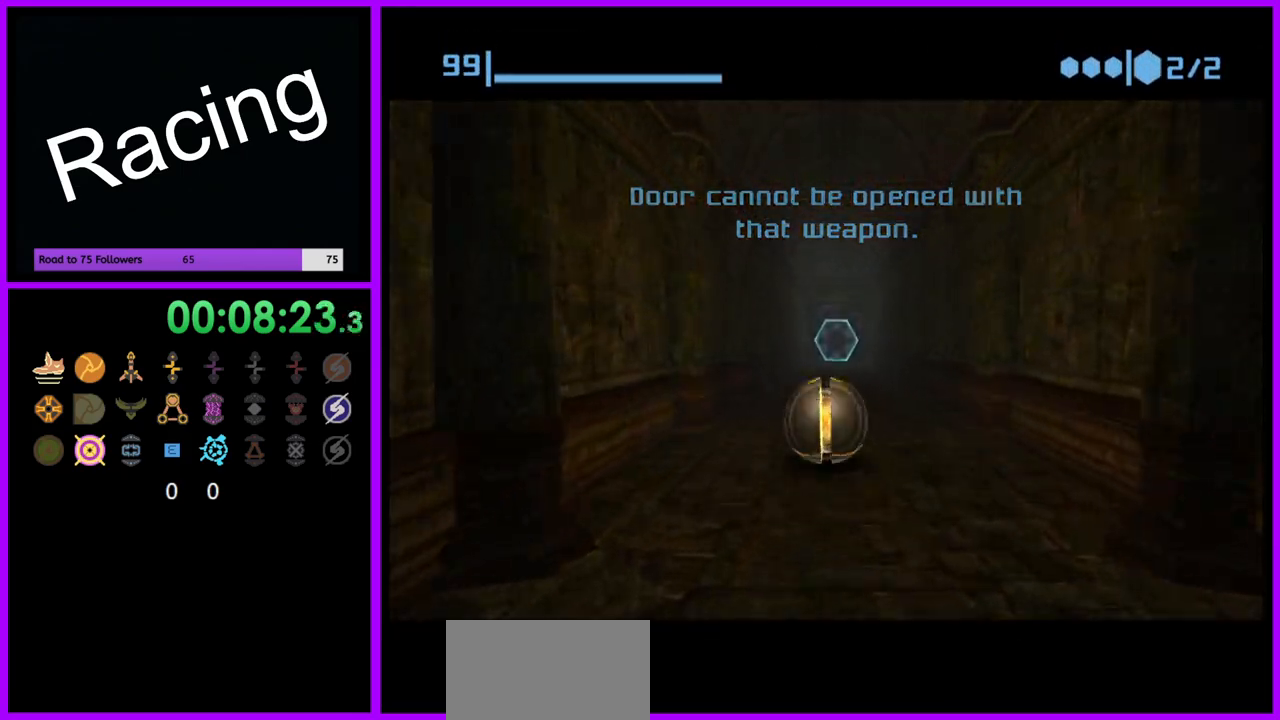
{"buttons": [], "left_stick": "up", "right_stick": "center", "events": []}
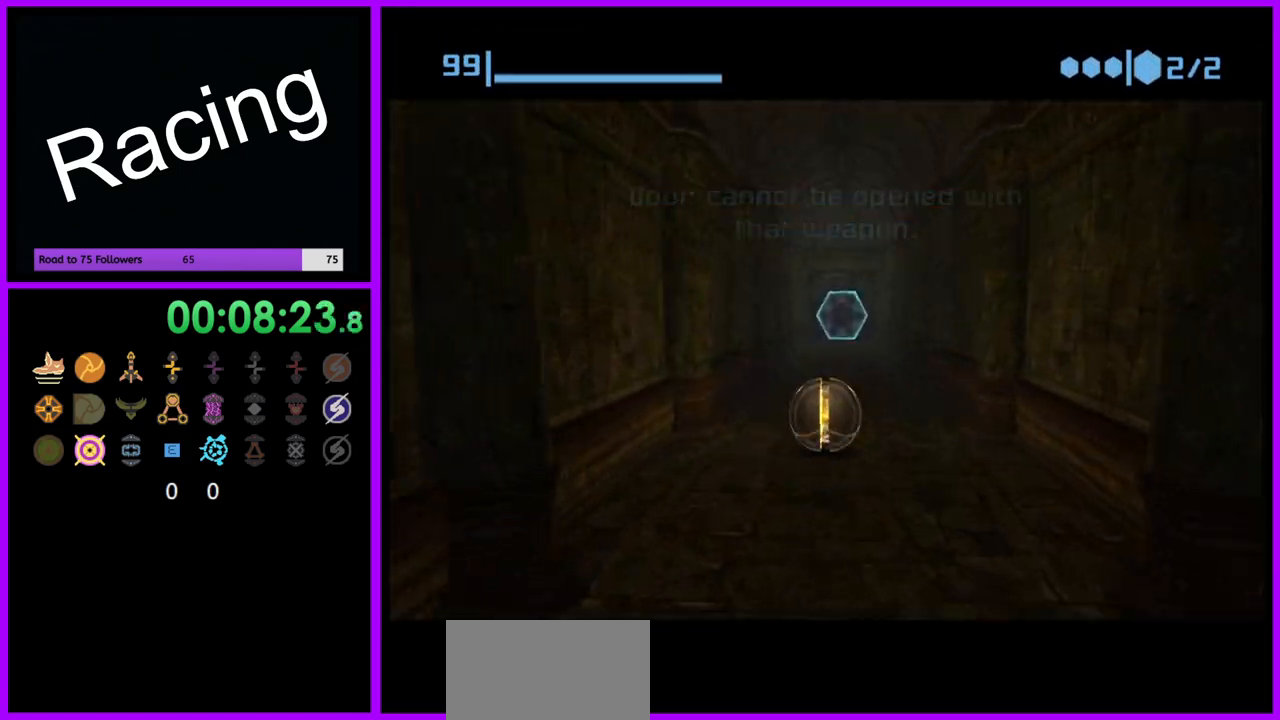
{"buttons": ["A", "X"], "left_stick": "up", "right_stick": "center", "events": [[467, "X", "down"], [483, "A", "down"]]}
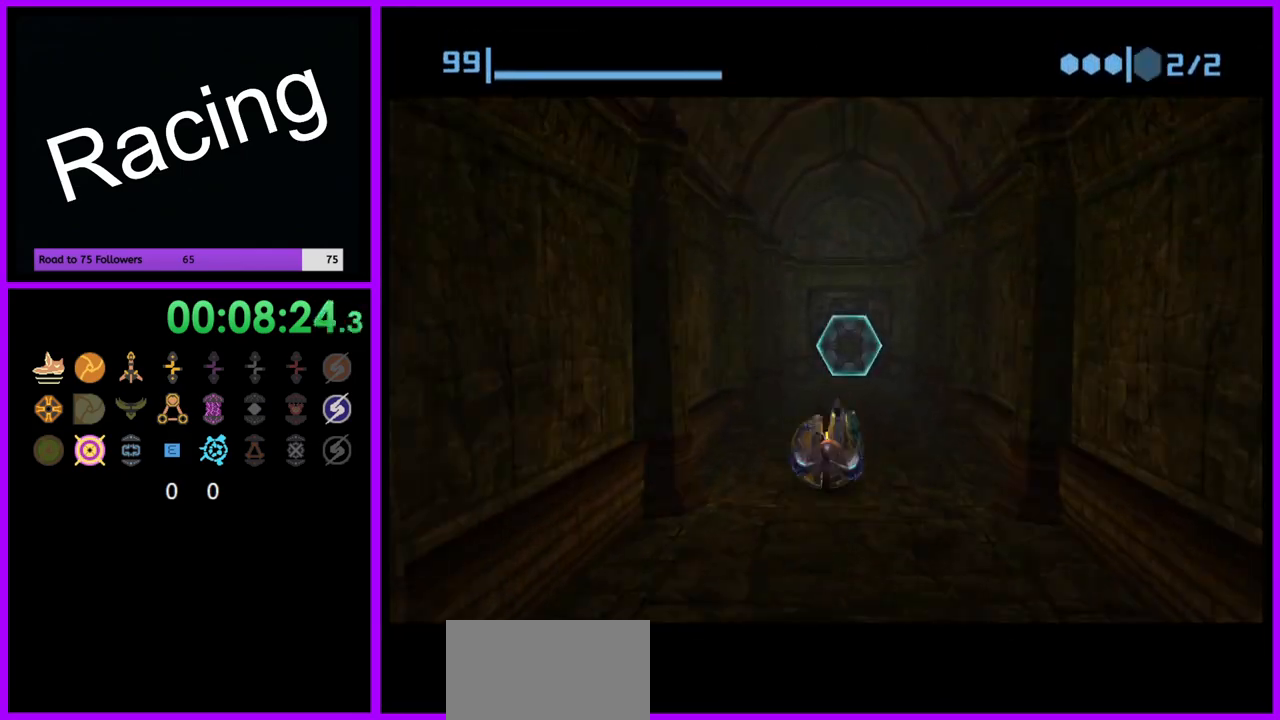
{"buttons": ["A"], "left_stick": "up", "right_stick": "center", "events": [[117, "A", "up"], [117, "X", "up"], [500, "A", "down"]]}
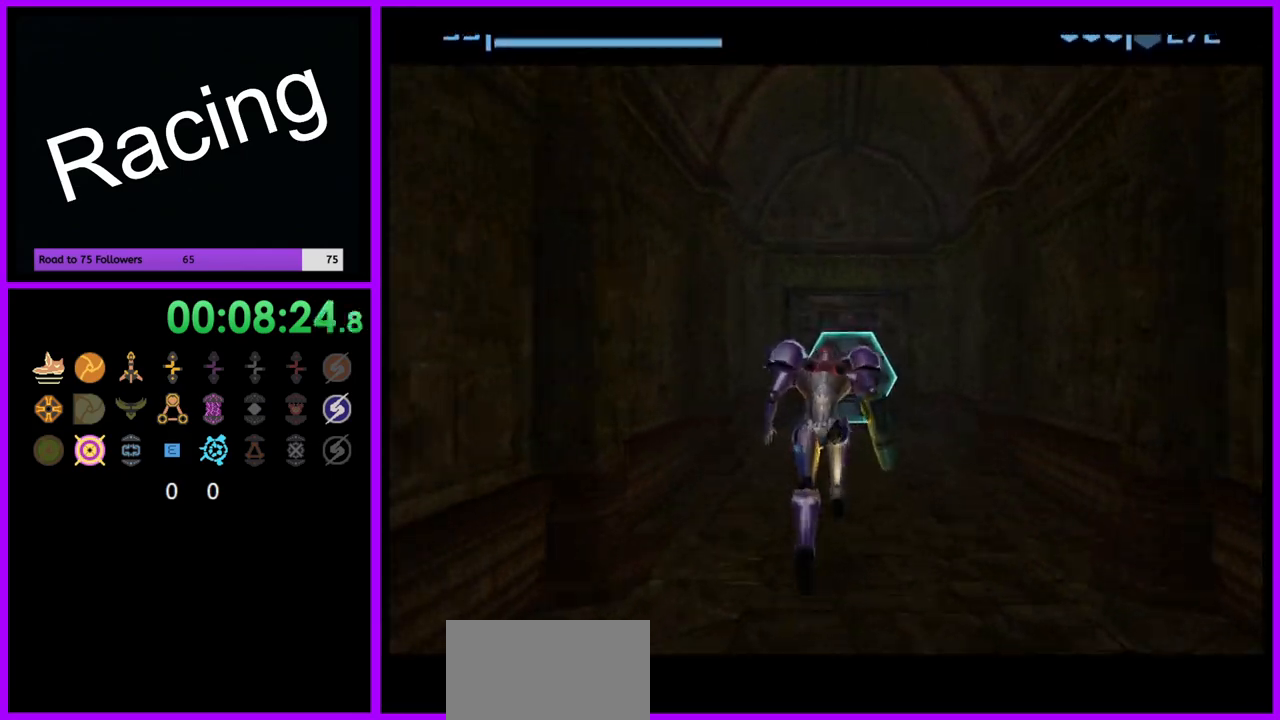
{"buttons": [], "left_stick": "up", "right_stick": "center", "events": [[83, "A", "up"], [183, "A", "down"], [283, "A", "up"], [367, "A", "down"], [467, "A", "up"]]}
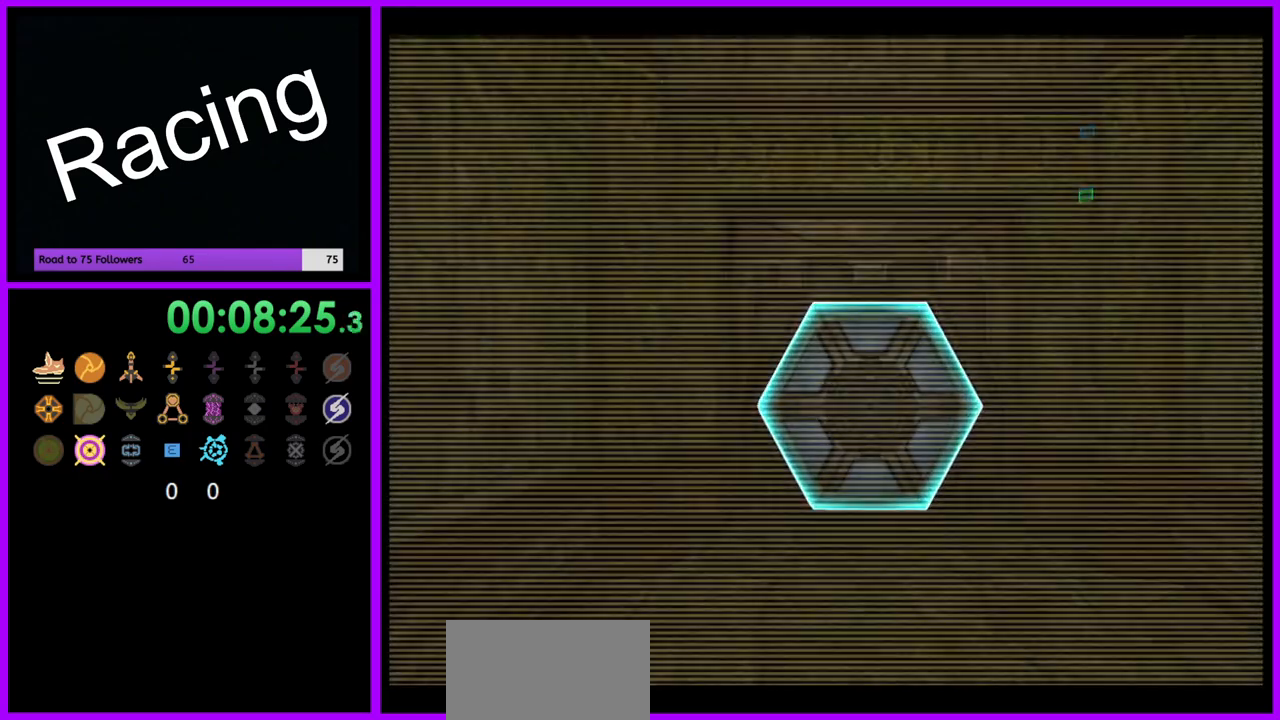
{"buttons": [], "left_stick": "up", "right_stick": "center", "events": [[50, "A", "down"], [117, "A", "up"], [217, "A", "down"], [283, "A", "up"], [367, "A", "down"], [433, "A", "up"]]}
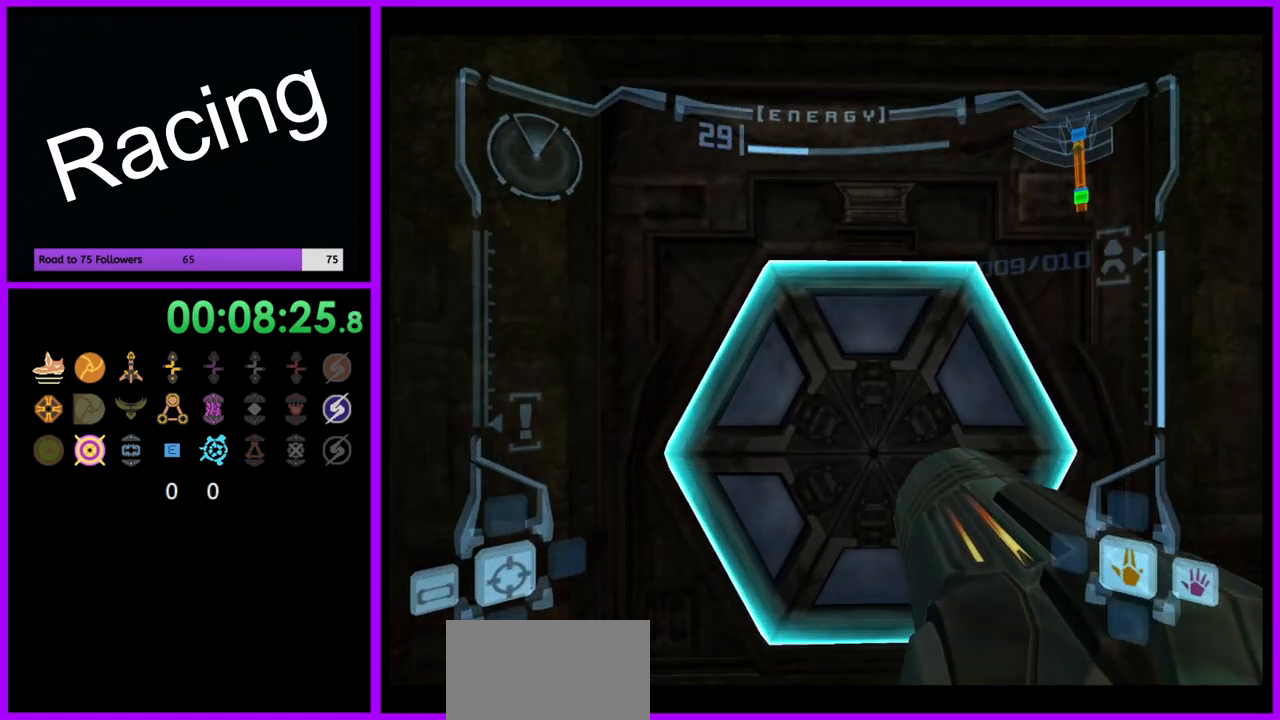
{"buttons": ["L1"], "left_stick": "center", "right_stick": "center", "events": [[33, "L1", "down"], [200, "X", "down"], [233, "left_stick", "center"], [250, "A", "down"], [333, "A", "up"], [400, "X", "up"]]}
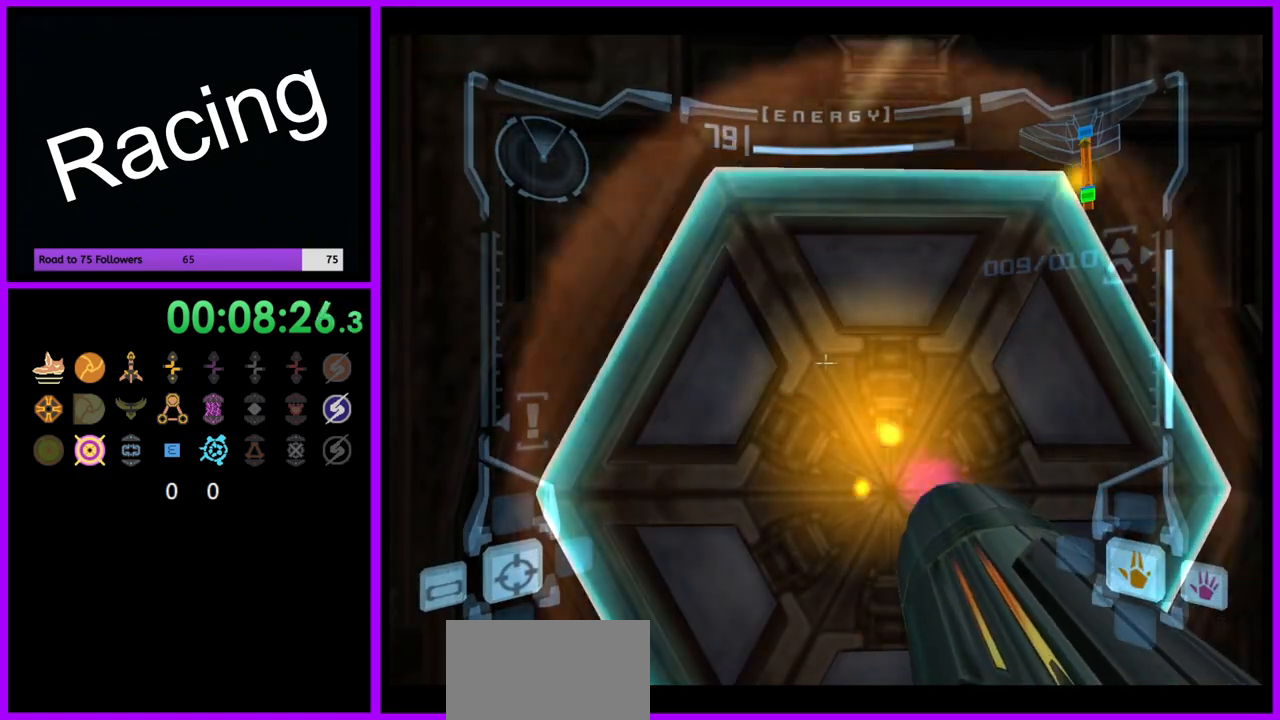
{"buttons": [], "left_stick": "center", "right_stick": "center", "events": [[150, "left_stick", "up-right"], [283, "left_stick", "center"], [400, "L1", "up"]]}
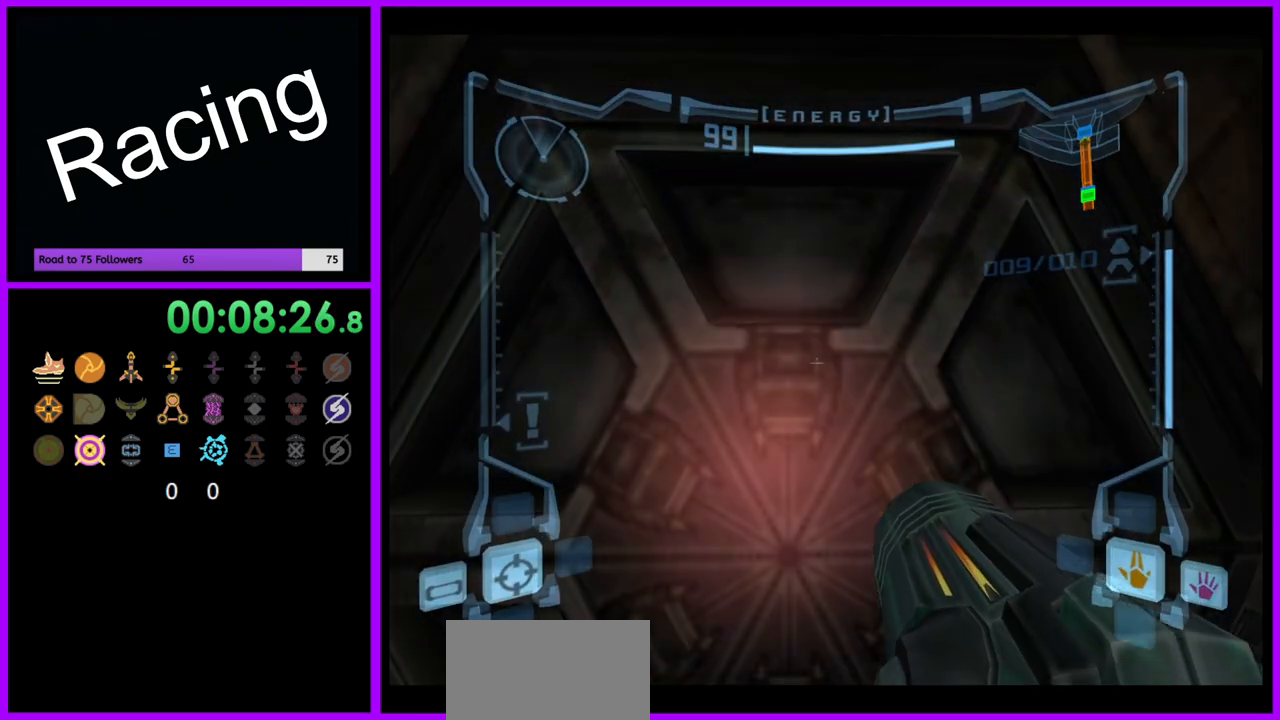
{"buttons": [], "left_stick": "center", "right_stick": "center", "events": []}
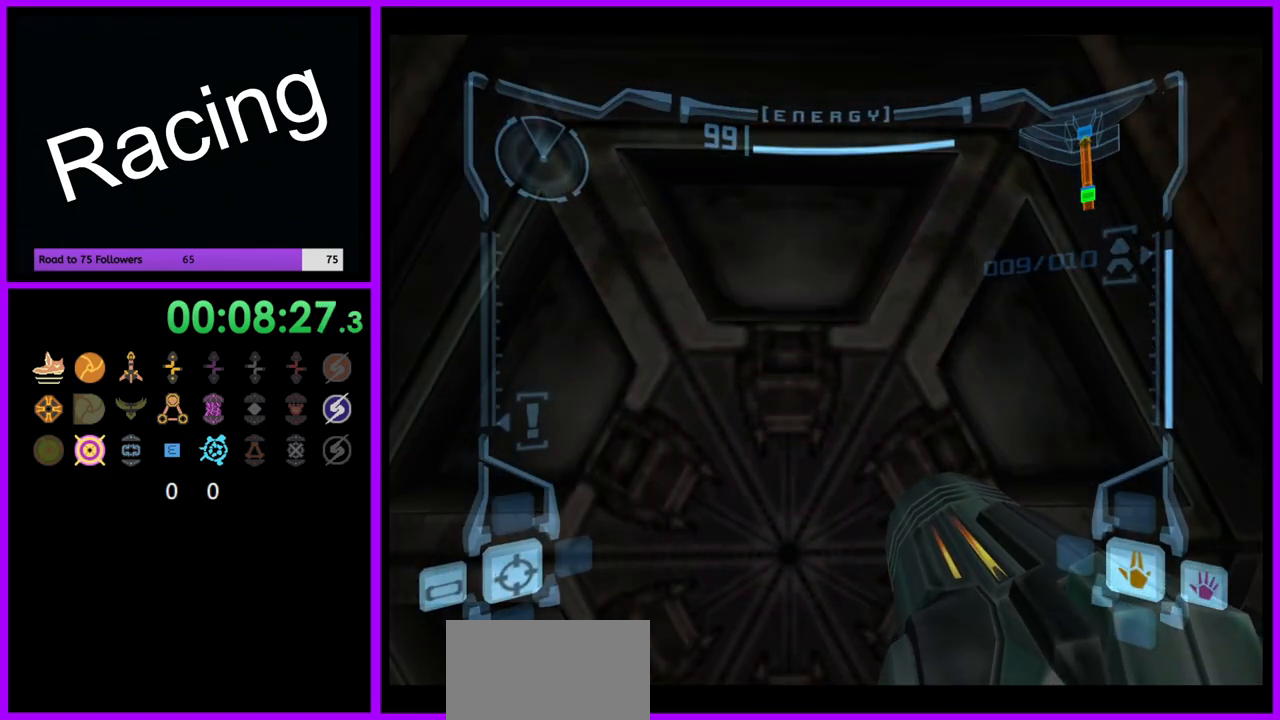
{"buttons": [], "left_stick": "center", "right_stick": "center", "events": []}
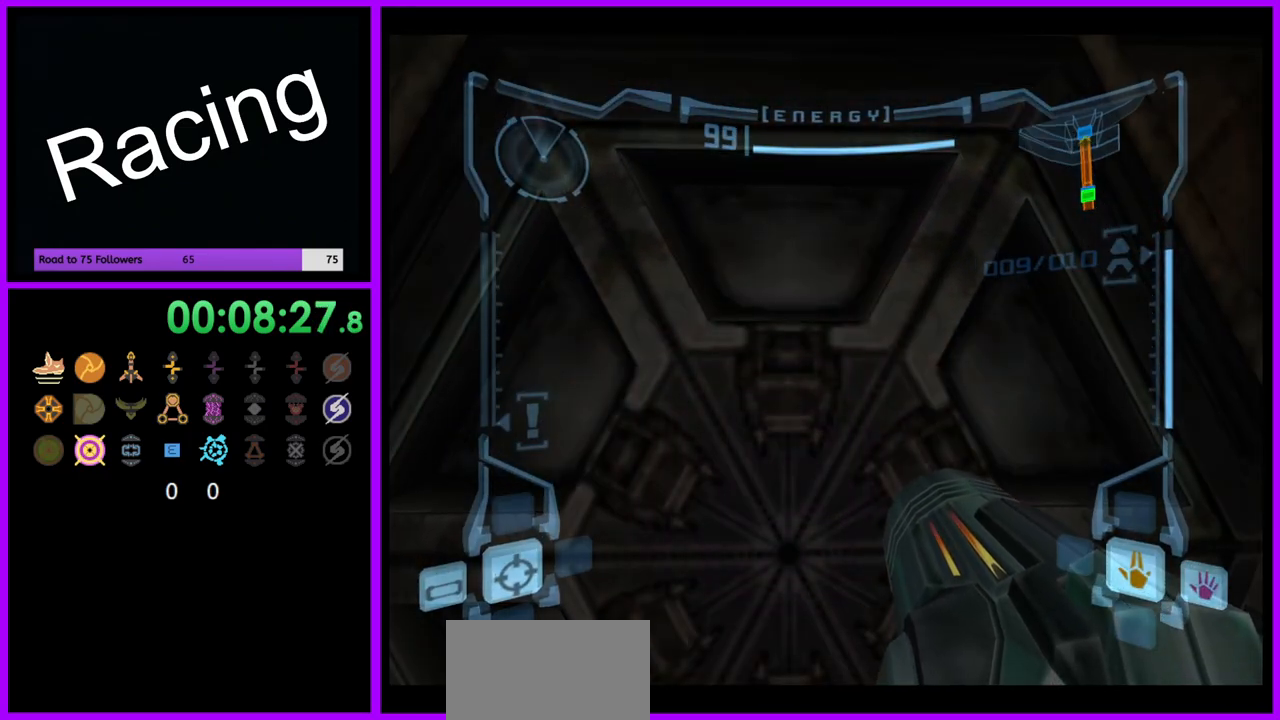
{"buttons": [], "left_stick": "down", "right_stick": "center", "events": [[467, "left_stick", "down"]]}
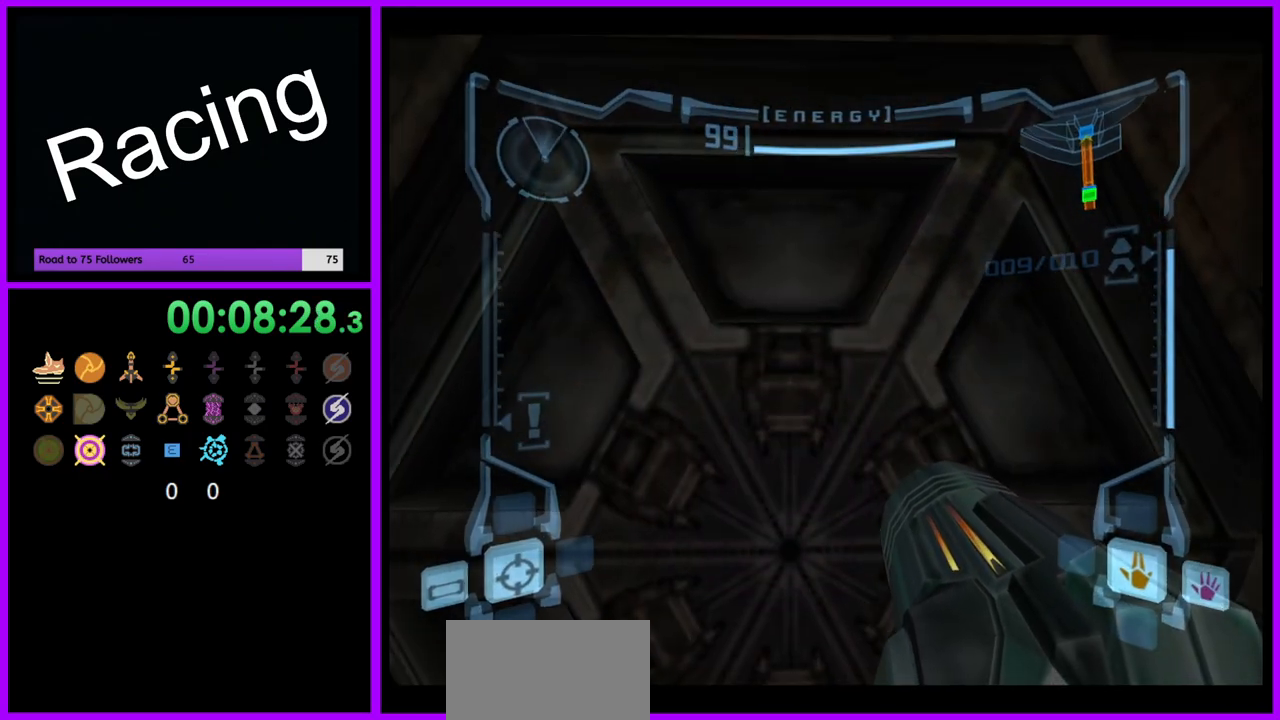
{"buttons": [], "left_stick": "center", "right_stick": "center", "events": [[100, "left_stick", "center"]]}
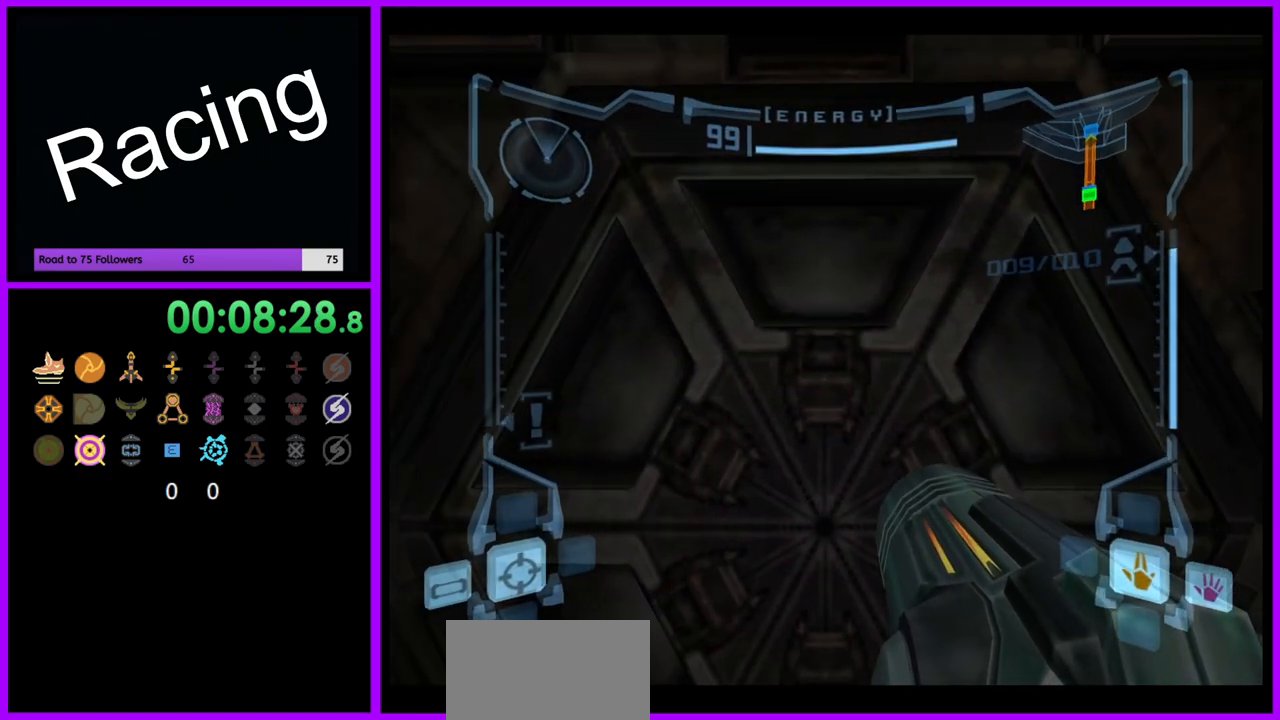
{"buttons": [], "left_stick": "center", "right_stick": "center", "events": []}
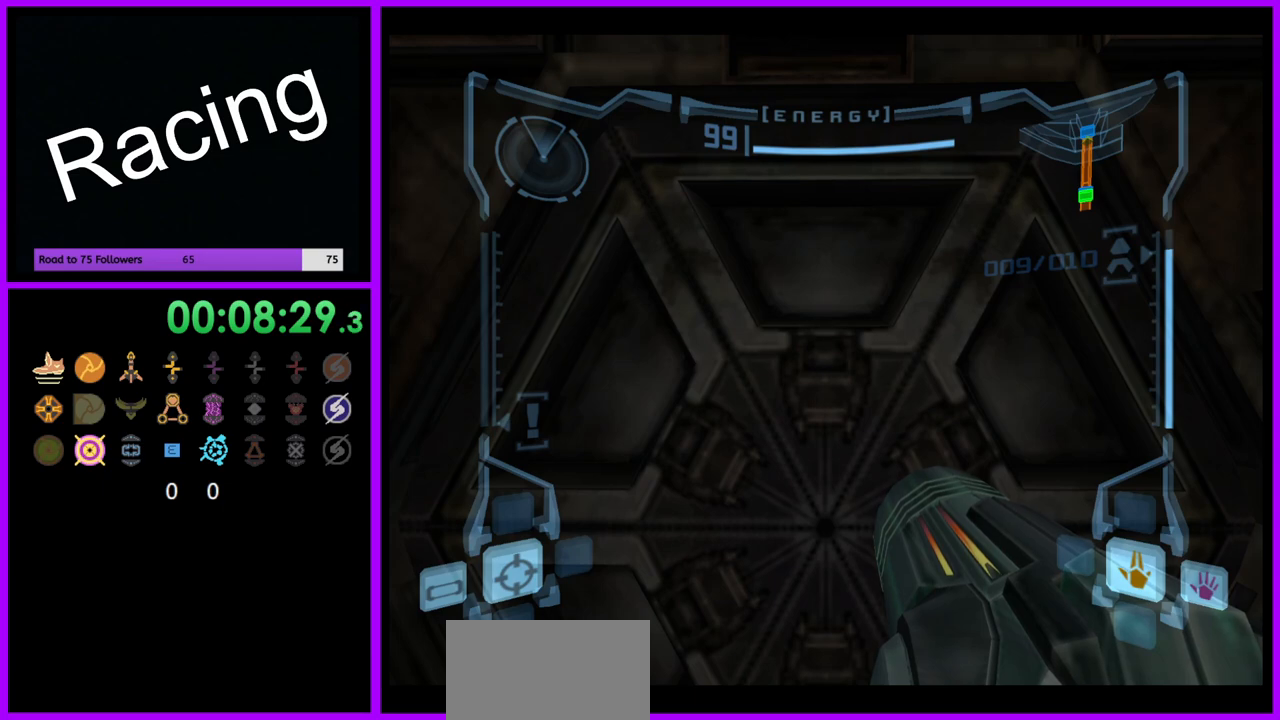
{"buttons": [], "left_stick": "center", "right_stick": "center", "events": []}
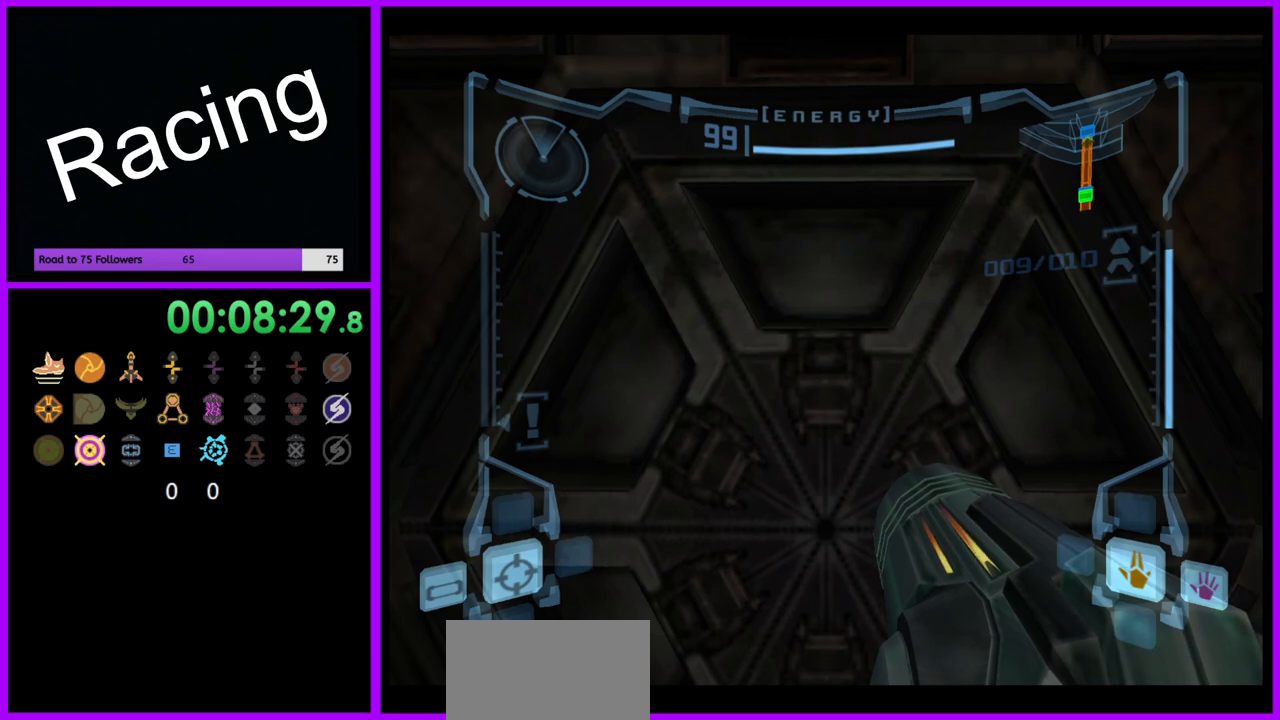
{"buttons": [], "left_stick": "center", "right_stick": "center", "events": []}
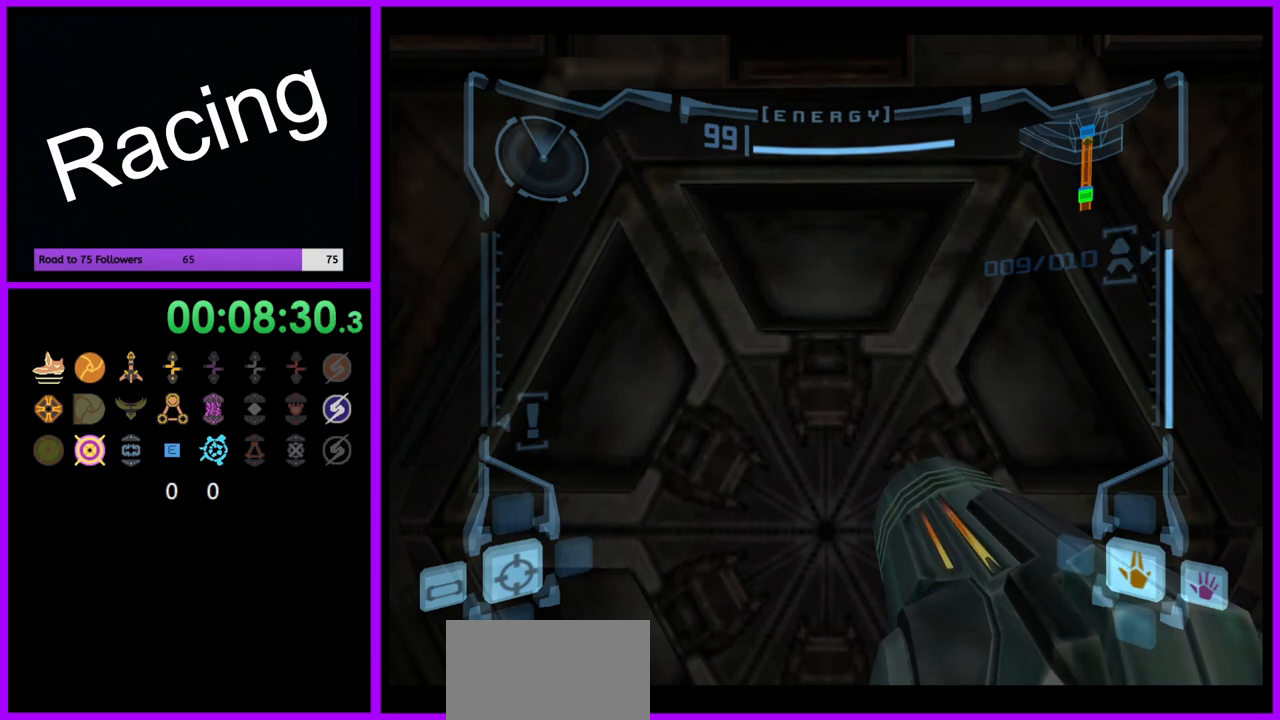
{"buttons": [], "left_stick": "center", "right_stick": "center", "events": []}
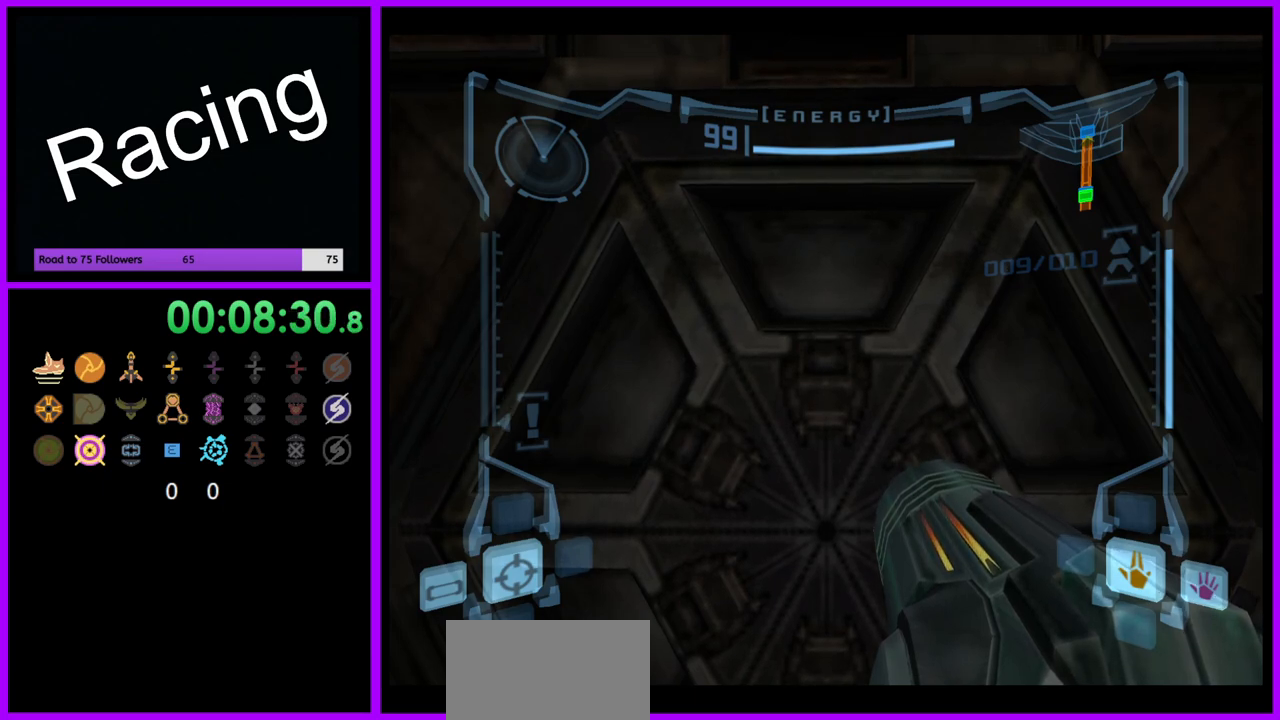
{"buttons": [], "left_stick": "center", "right_stick": "center", "events": []}
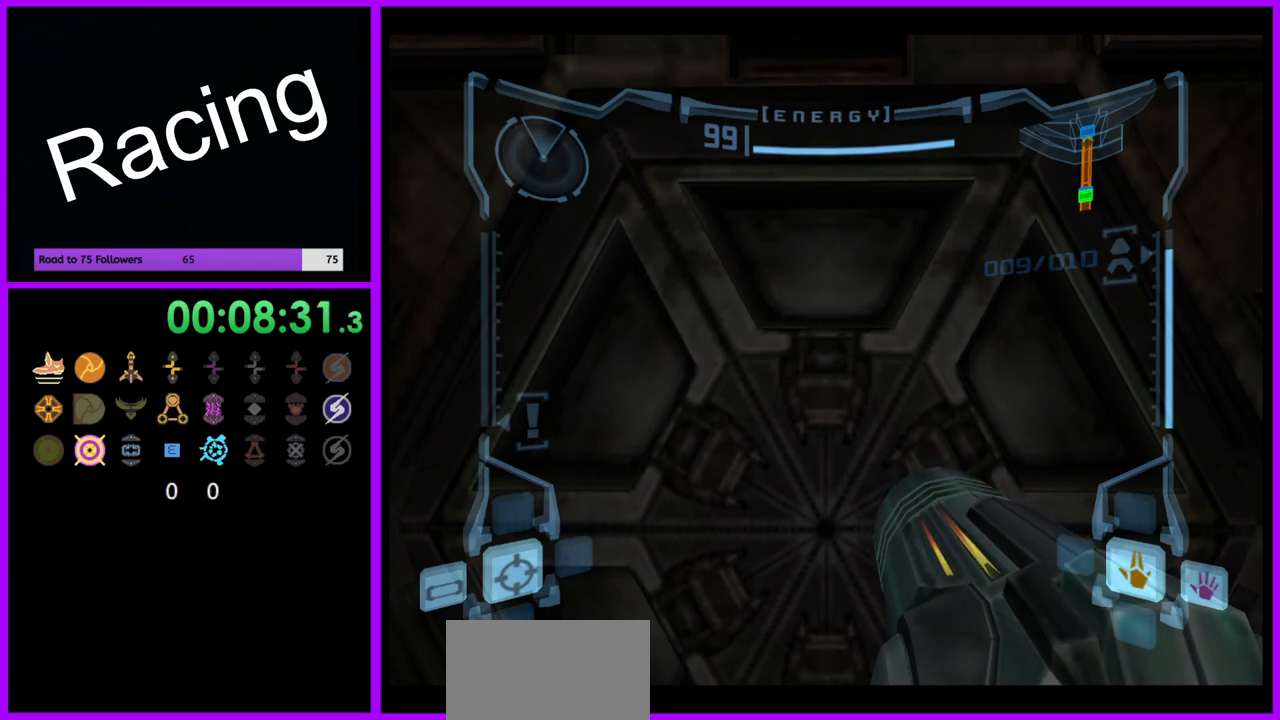
{"buttons": [], "left_stick": "center", "right_stick": "center", "events": []}
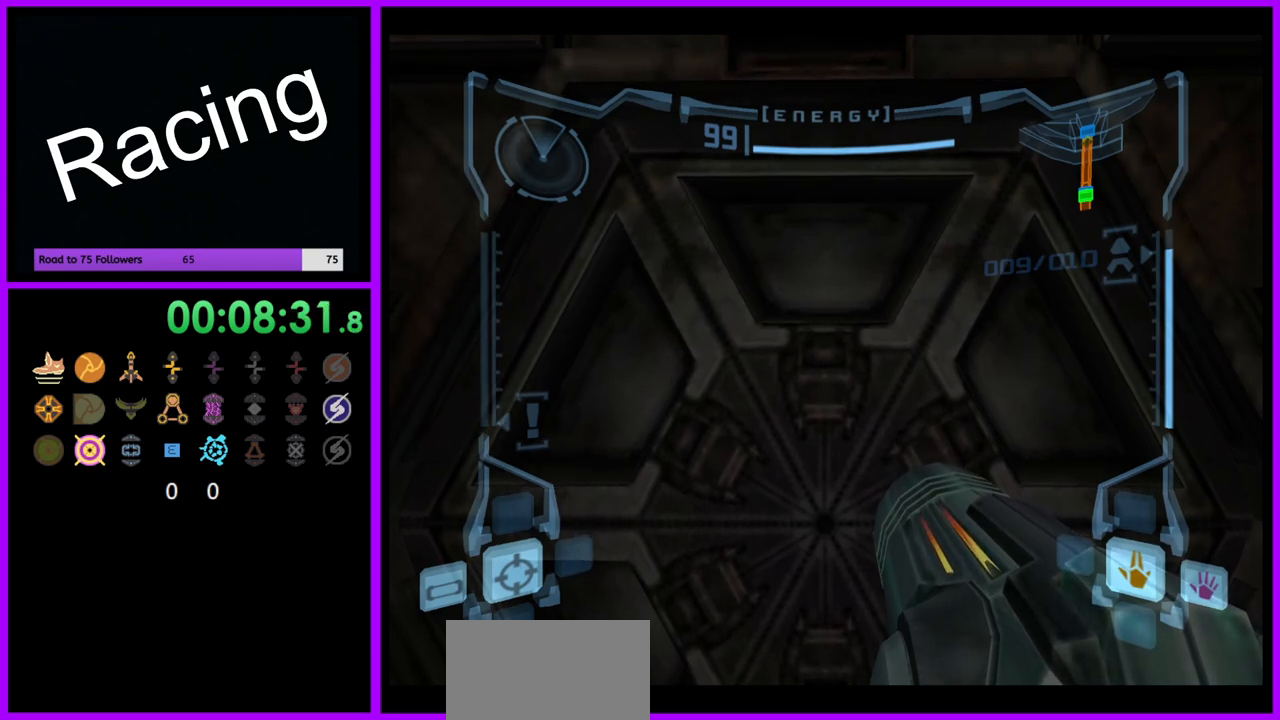
{"buttons": [], "left_stick": "center", "right_stick": "center", "events": []}
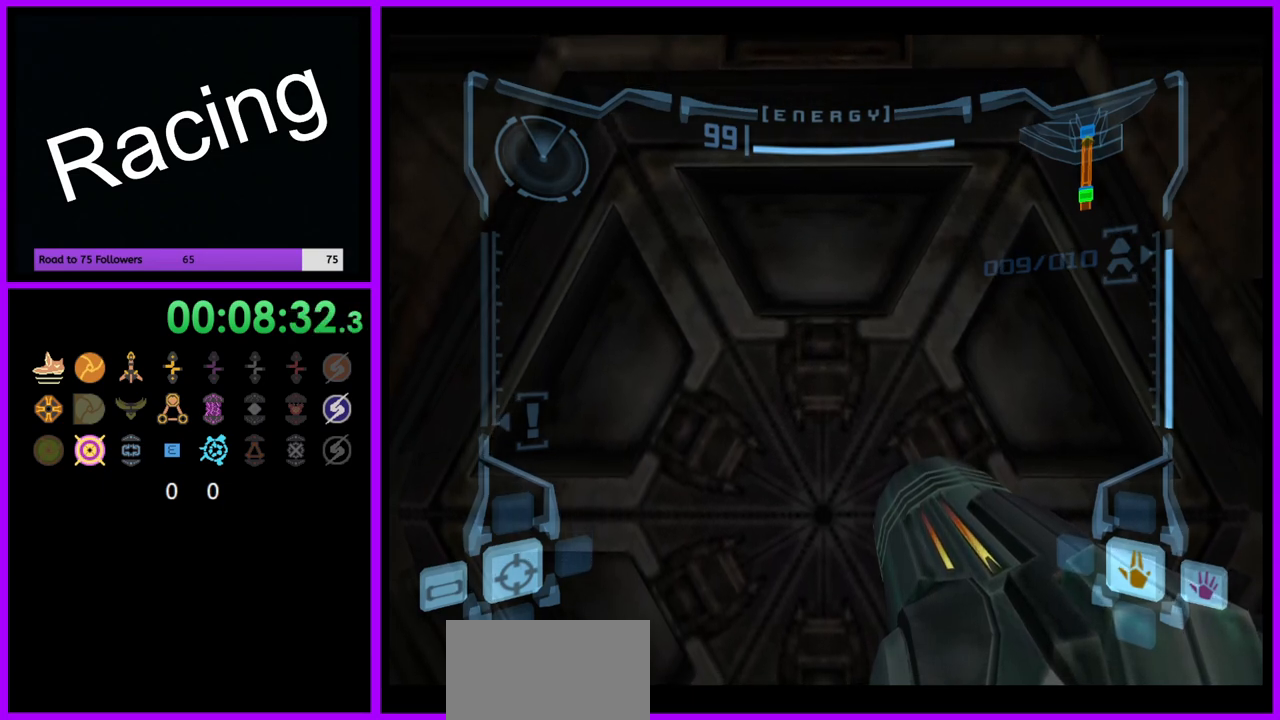
{"buttons": [], "left_stick": "center", "right_stick": "center", "events": []}
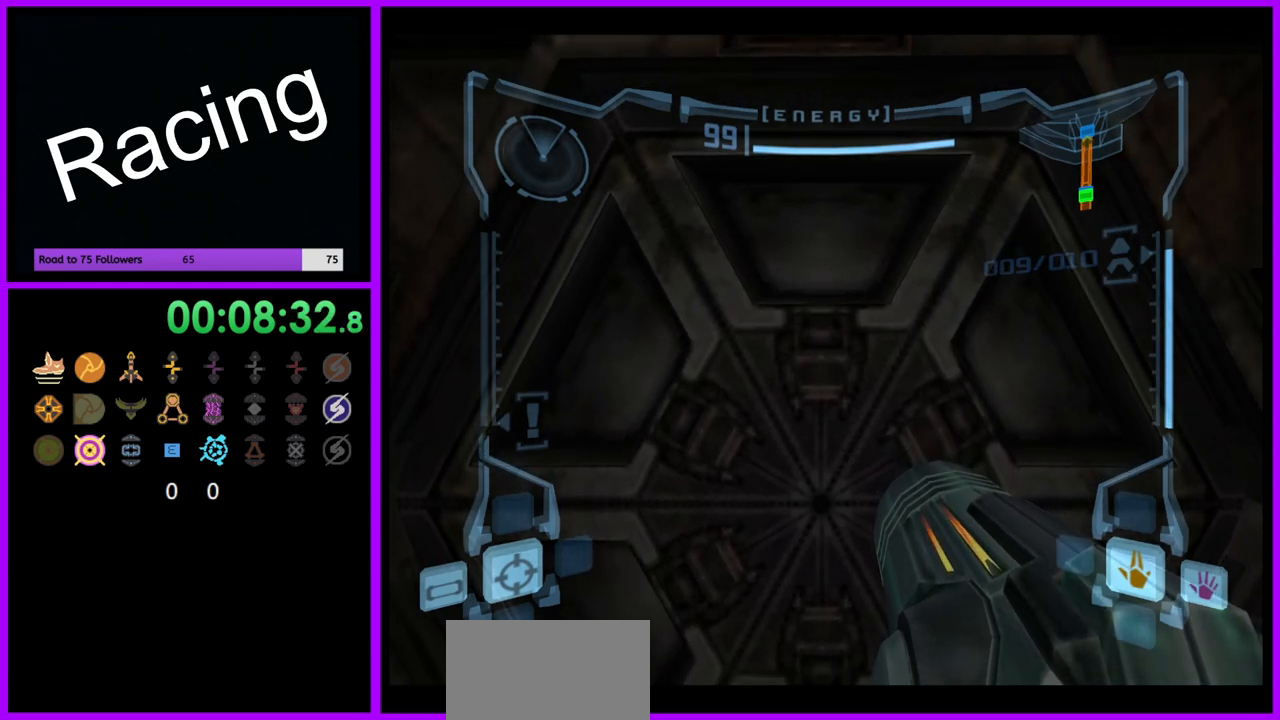
{"buttons": [], "left_stick": "center", "right_stick": "center", "events": []}